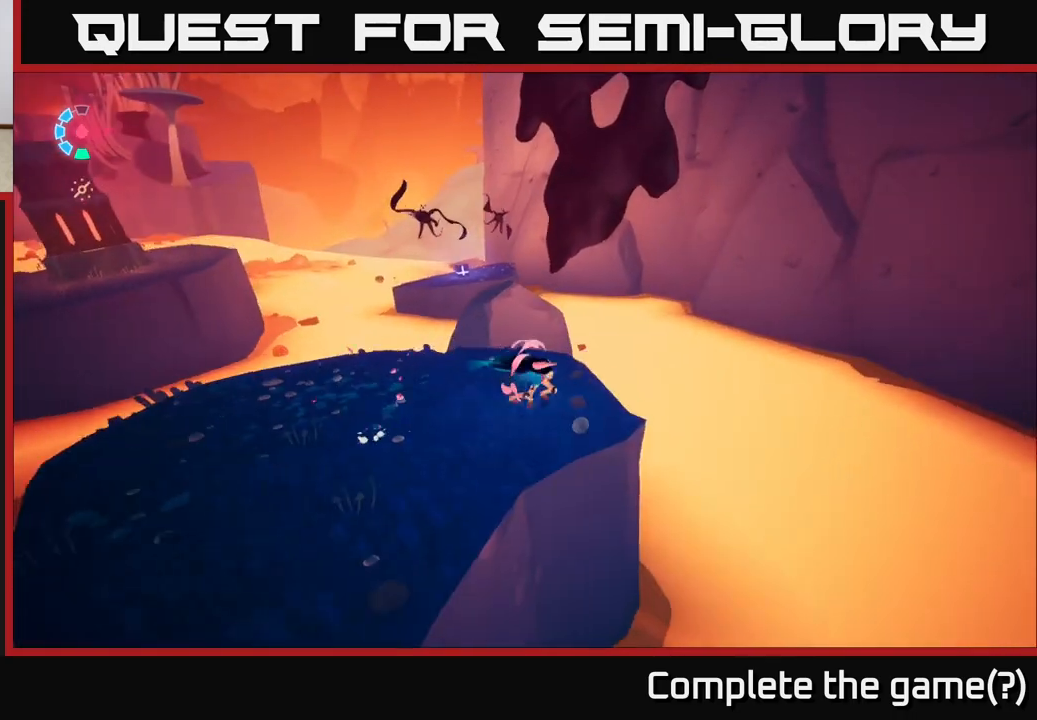
Gameplay with a controller (Xbox layout); each line is a JSON object with the inputs held at the frame after it. "events" lists button and stick changes between this image and that frame as [ms after this image, input, new state], when the widget could be followed in between.
{"buttons": ["A", "L2", "R2"], "left_stick": "up-left", "right_stick": "center", "events": [[33, "L2", "down"], [150, "R2", "down"], [200, "A", "down"], [300, "left_stick", "up-left"]]}
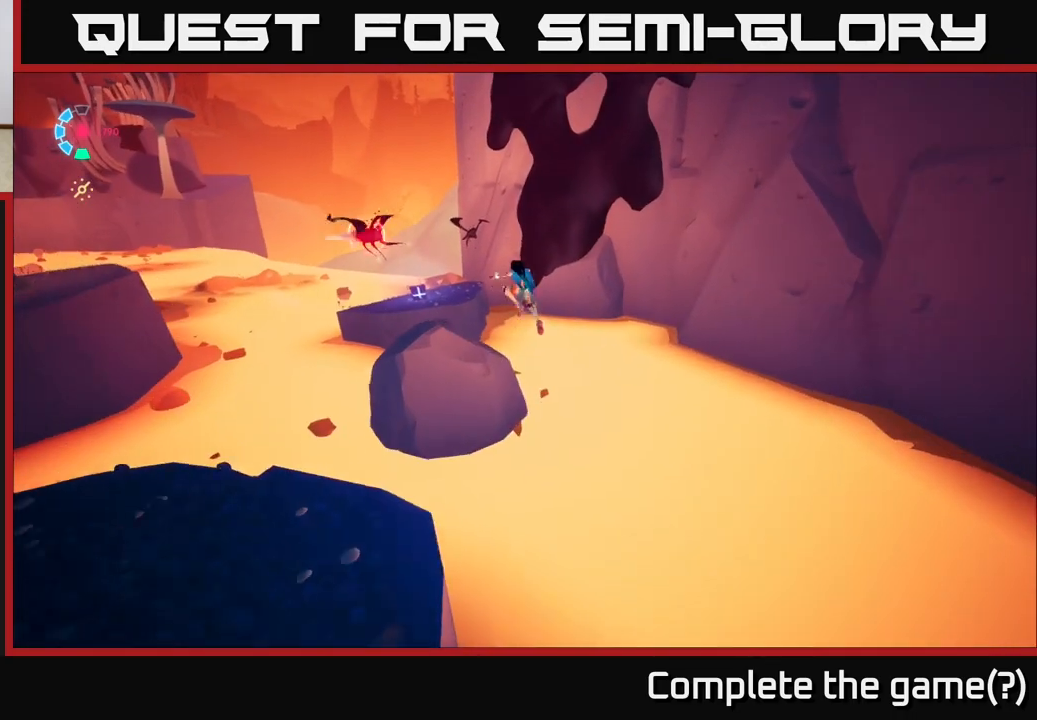
{"buttons": [], "left_stick": "up", "right_stick": "center", "events": [[133, "L2", "up"], [300, "A", "up"], [317, "R2", "up"], [450, "left_stick", "up"]]}
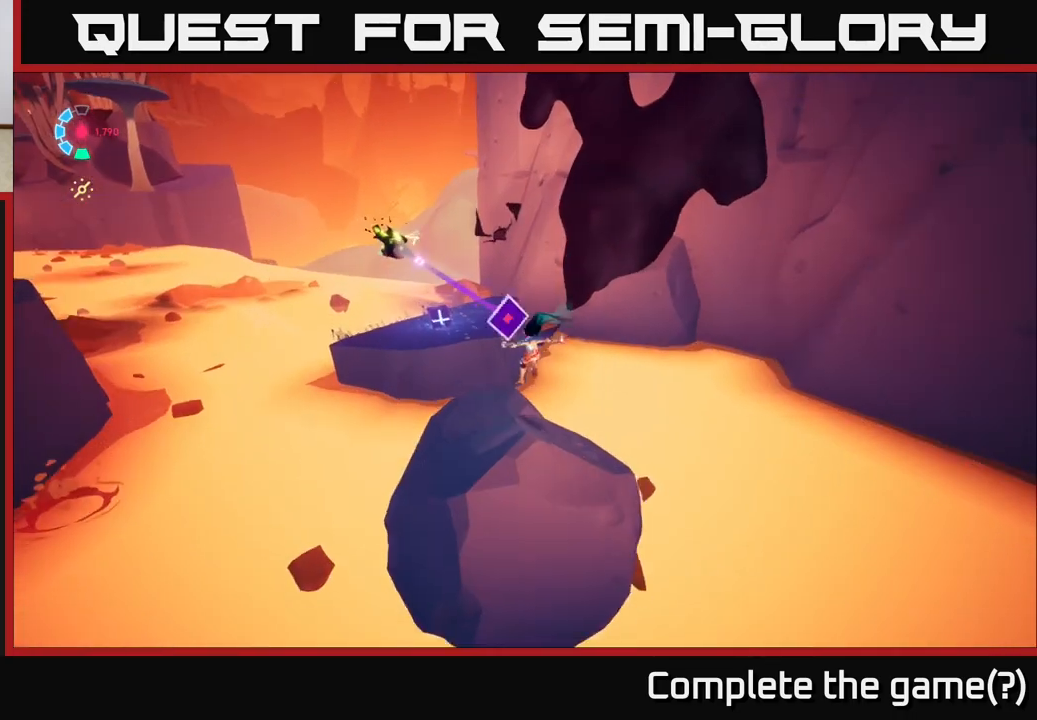
{"buttons": ["A", "X", "L2"], "left_stick": "up-left", "right_stick": "center", "events": [[67, "right_stick", "left"], [133, "left_stick", "up-left"], [150, "right_stick", "center"], [217, "A", "down"], [217, "L2", "down"], [233, "R2", "down"], [400, "R2", "up"], [417, "X", "down"]]}
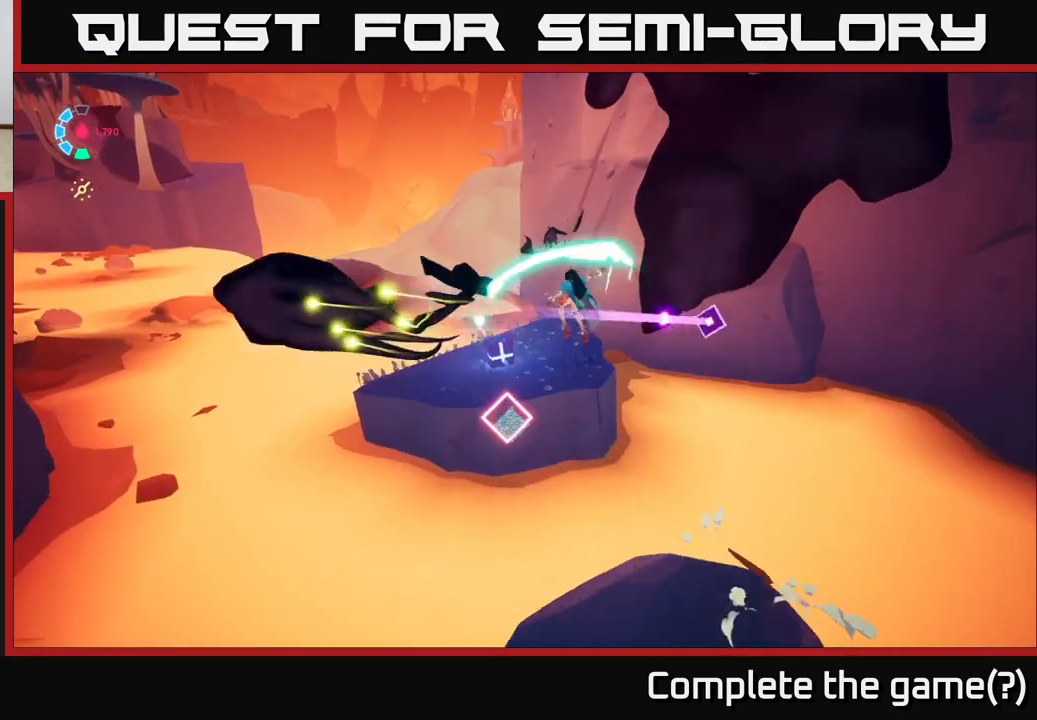
{"buttons": [], "left_stick": "up-left", "right_stick": "center", "events": [[50, "X", "up"], [100, "A", "up"], [217, "L2", "up"], [367, "A", "down"], [467, "A", "up"]]}
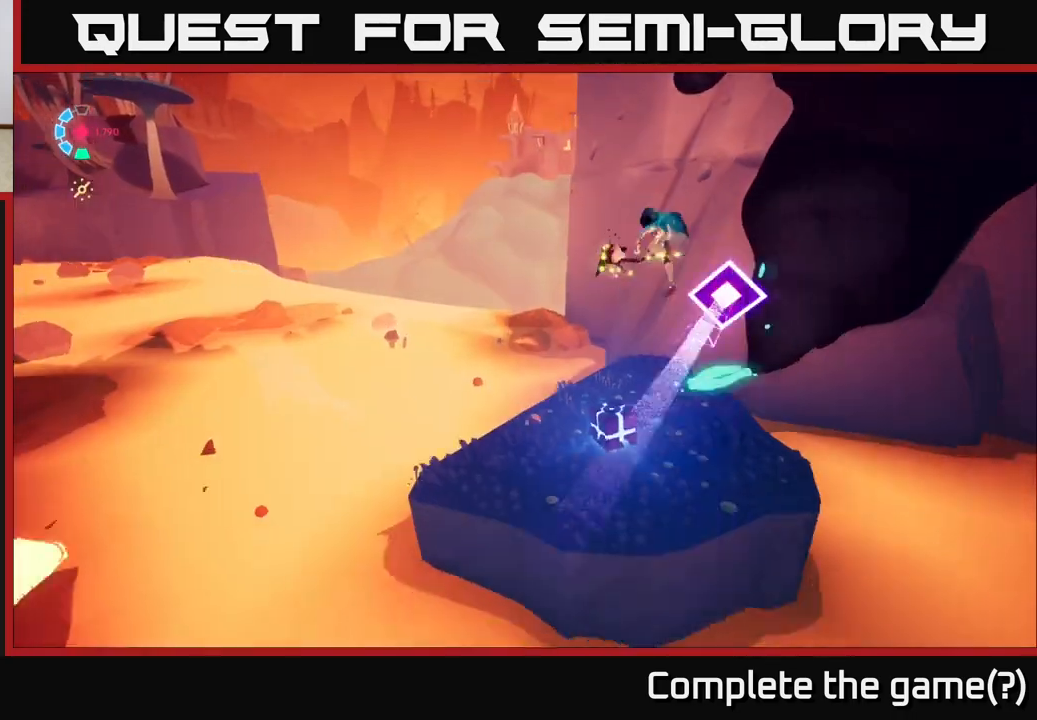
{"buttons": ["A"], "left_stick": "down", "right_stick": "center", "events": [[233, "left_stick", "up-right"], [267, "L2", "down"], [300, "X", "down"], [350, "A", "down"], [350, "left_stick", "down-right"], [417, "X", "up"], [417, "left_stick", "down"], [483, "L2", "up"]]}
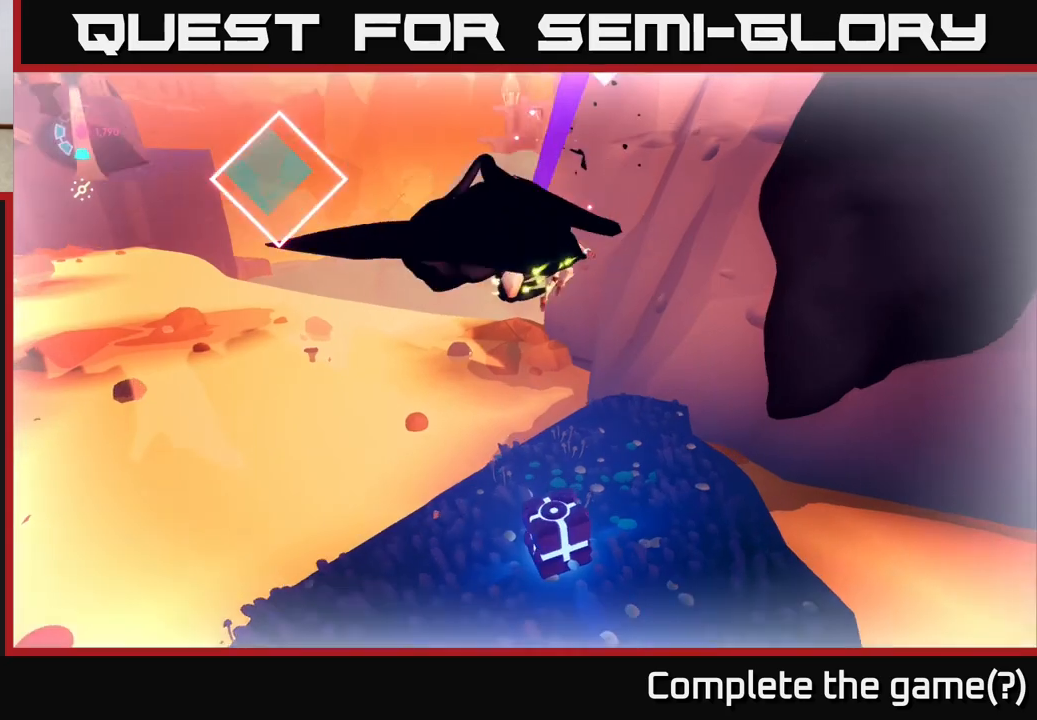
{"buttons": [], "left_stick": "down", "right_stick": "center", "events": [[50, "left_stick", "down-left"], [83, "X", "down"], [100, "A", "up"], [167, "A", "down"], [167, "X", "up"], [200, "L2", "down"], [217, "left_stick", "down"], [300, "X", "down"], [317, "R2", "down"], [333, "A", "up"], [350, "L2", "up"], [367, "R2", "up"], [383, "X", "up"]]}
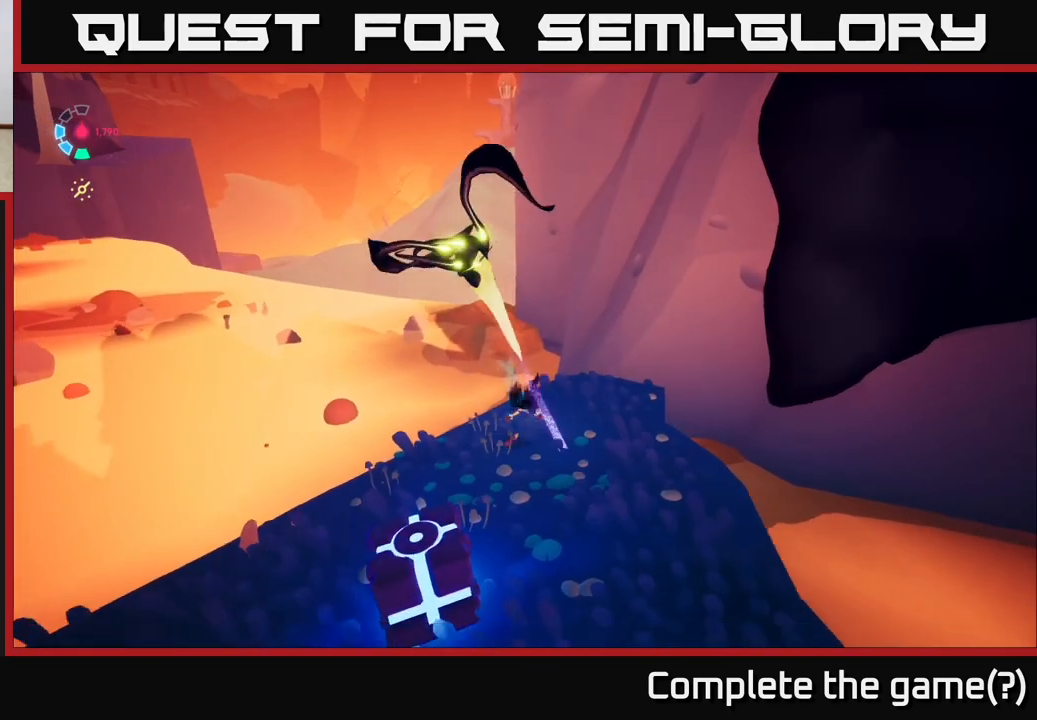
{"buttons": ["X"], "left_stick": "down", "right_stick": "center", "events": [[300, "A", "down"], [483, "A", "up"], [500, "X", "down"]]}
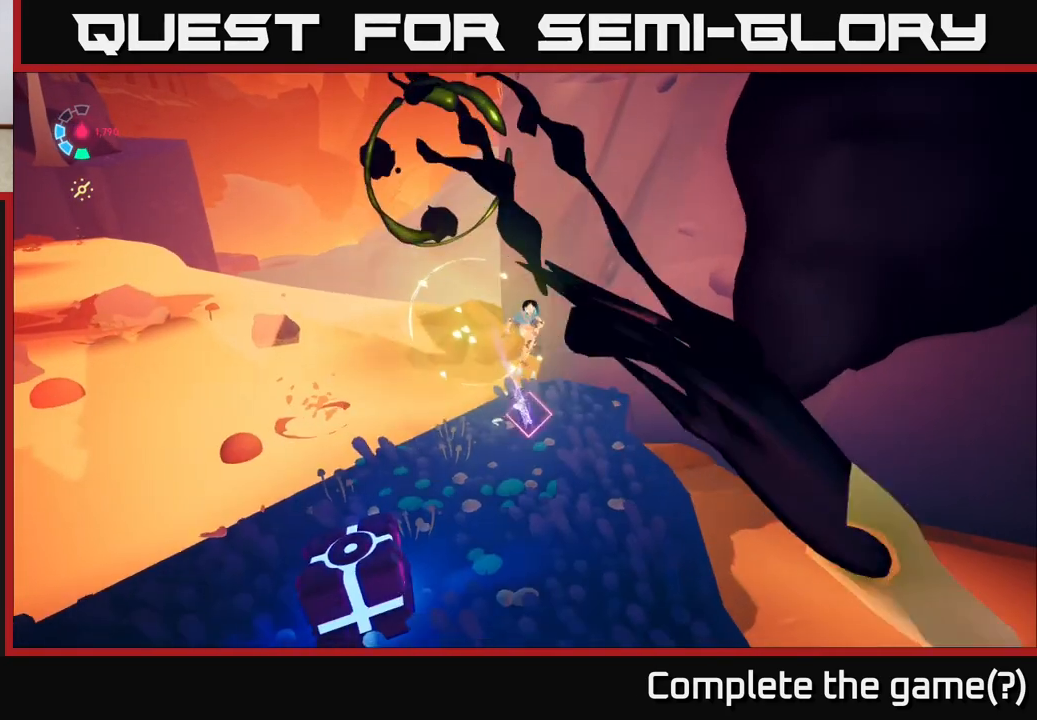
{"buttons": ["X"], "left_stick": "down", "right_stick": "center", "events": [[117, "A", "down"], [133, "X", "up"], [217, "A", "up"], [467, "X", "down"]]}
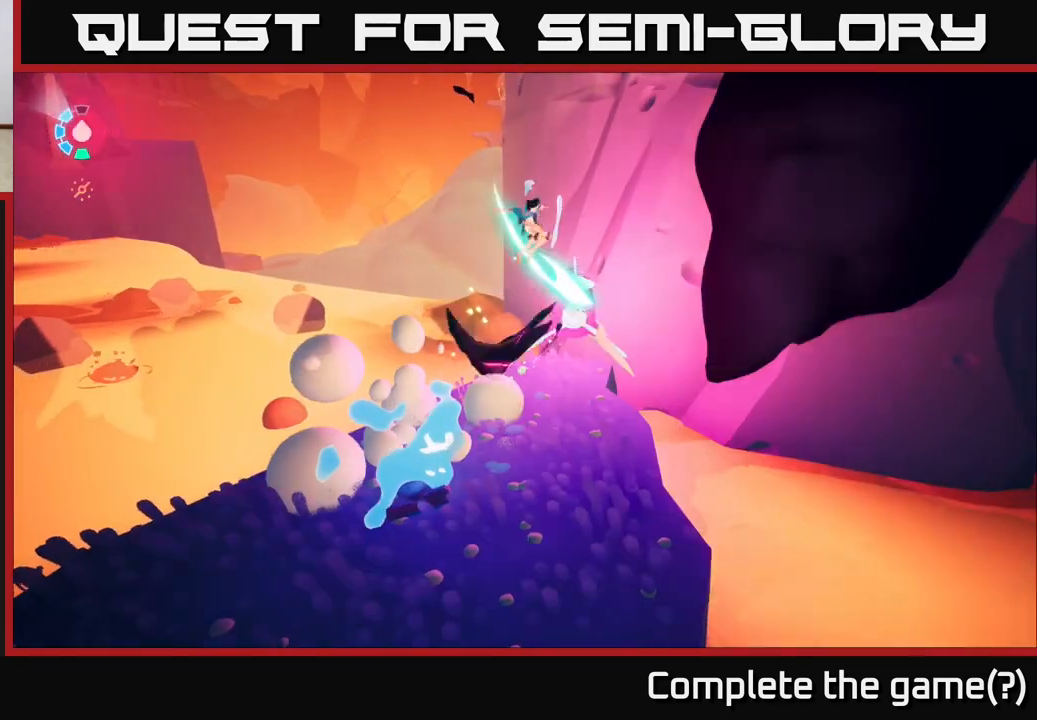
{"buttons": [], "left_stick": "up-left", "right_stick": "down-left", "events": [[67, "X", "up"], [133, "left_stick", "center"], [350, "right_stick", "down-left"], [483, "left_stick", "up-left"]]}
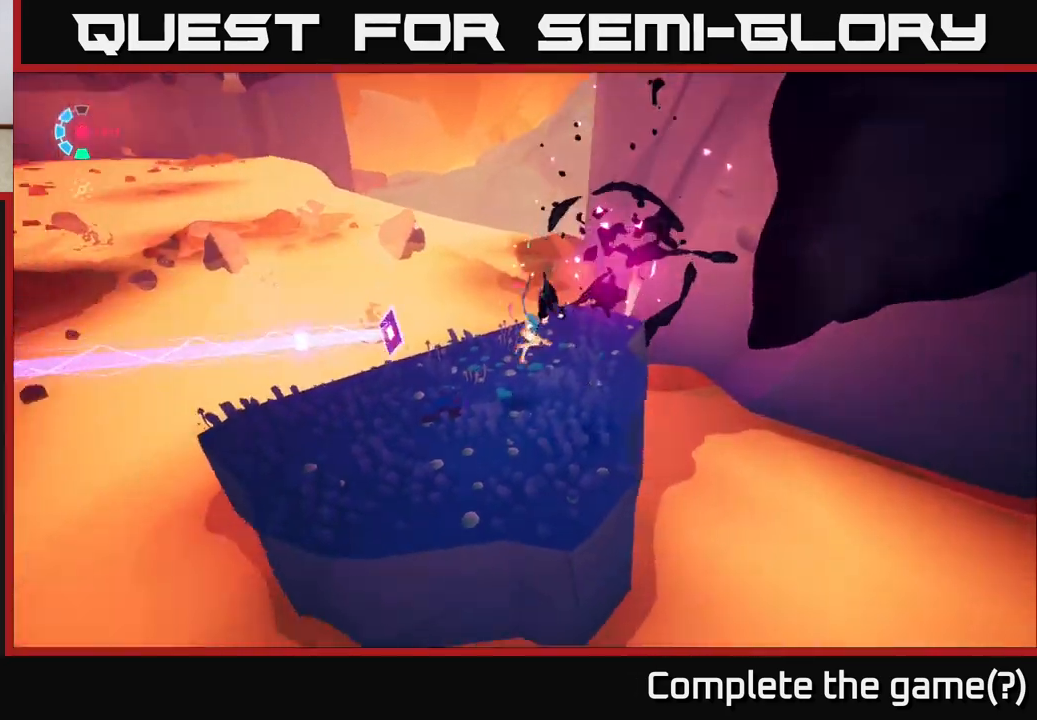
{"buttons": ["A", "X", "L2"], "left_stick": "down", "right_stick": "center", "events": [[67, "right_stick", "left"], [133, "left_stick", "up"], [333, "right_stick", "center"], [383, "A", "down"], [383, "left_stick", "left"], [417, "L2", "down"], [450, "X", "down"], [500, "left_stick", "down"]]}
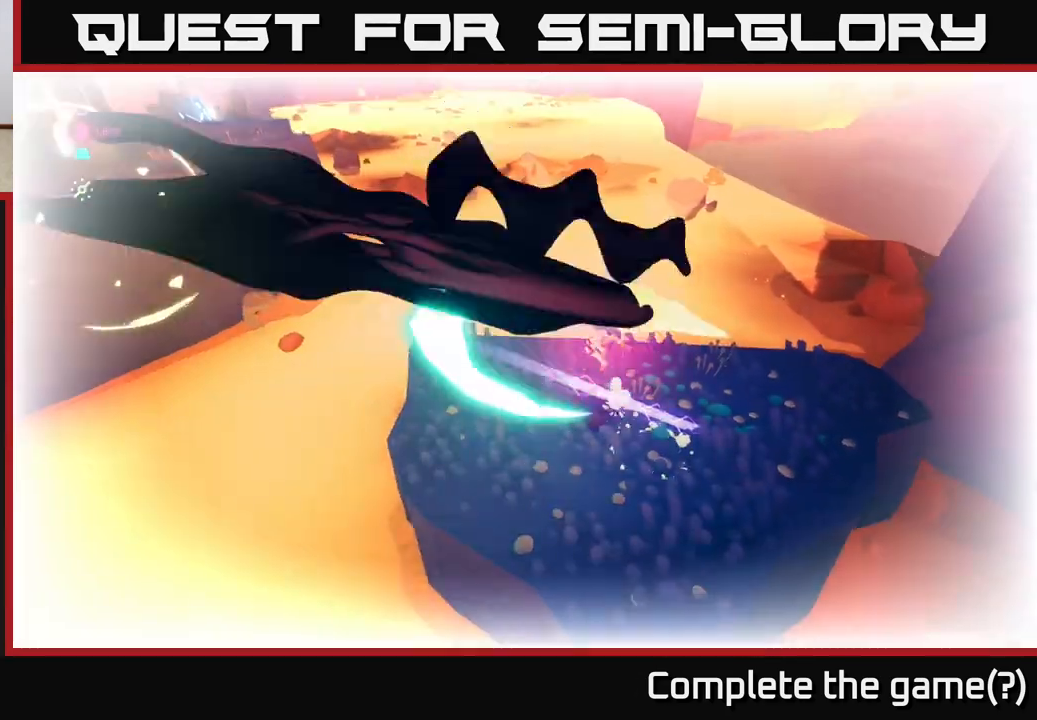
{"buttons": [], "left_stick": "down-left", "right_stick": "center", "events": [[83, "X", "up"], [117, "L2", "up"], [133, "A", "up"], [217, "A", "down"], [250, "A", "up"], [250, "X", "down"], [267, "left_stick", "right"], [333, "X", "up"], [400, "left_stick", "center"], [500, "left_stick", "down-left"]]}
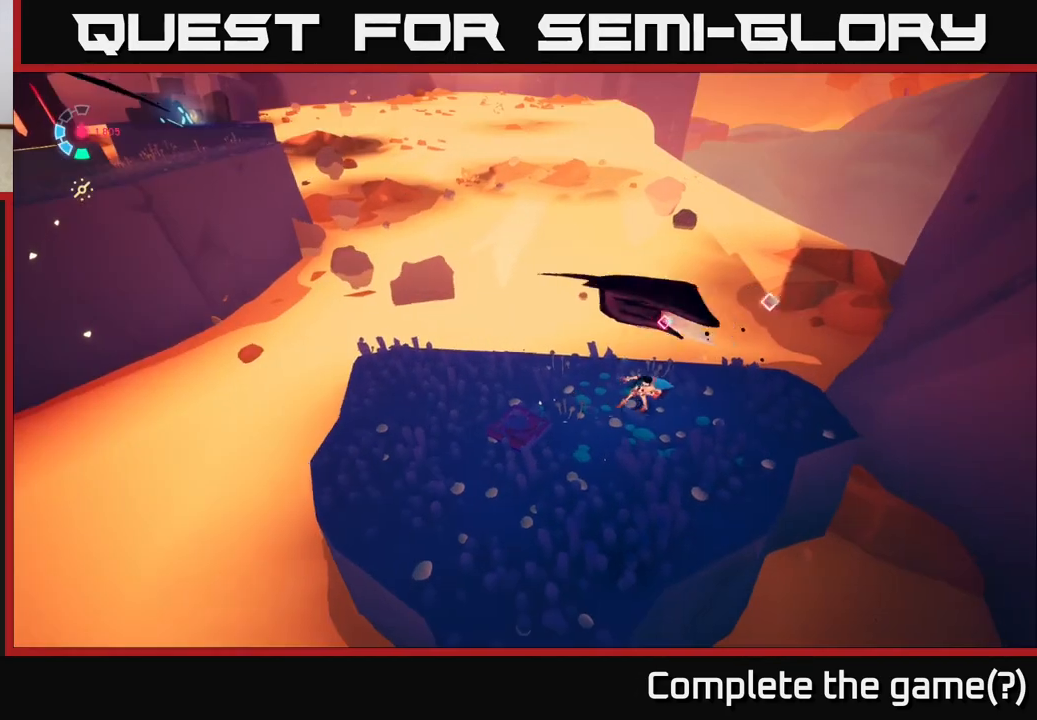
{"buttons": [], "left_stick": "down-left", "right_stick": "center", "events": [[50, "A", "down"], [83, "X", "down"], [133, "L2", "down"], [217, "X", "up"], [317, "A", "up"], [317, "L2", "up"]]}
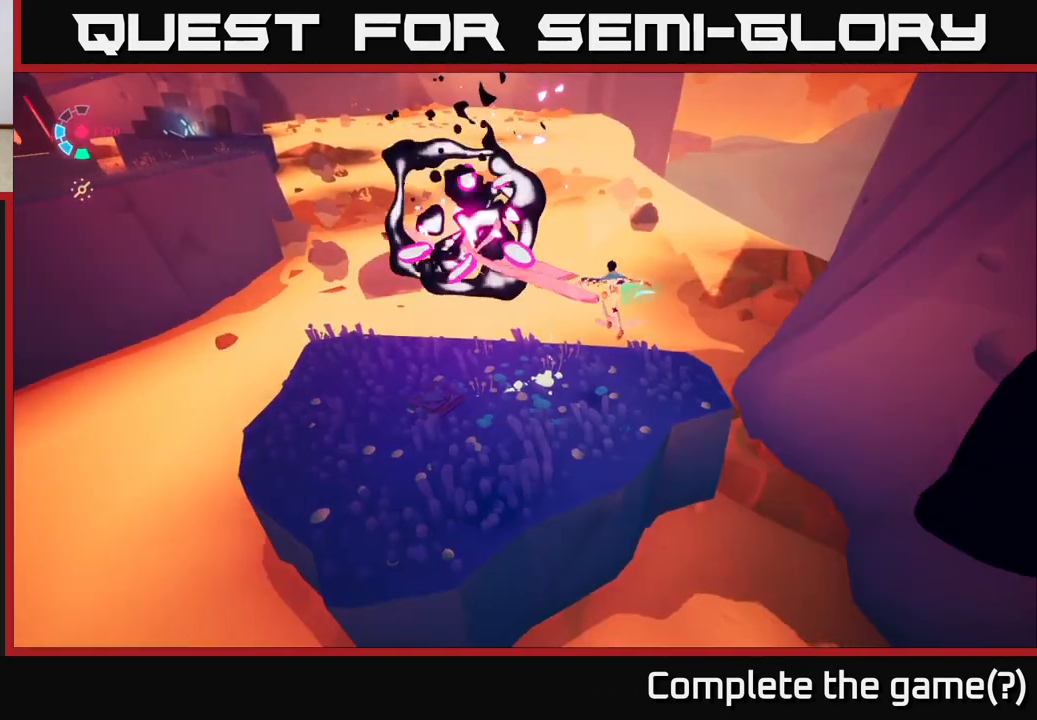
{"buttons": [], "left_stick": "center", "right_stick": "up-left", "events": [[50, "left_stick", "center"], [150, "right_stick", "left"], [400, "right_stick", "up-left"]]}
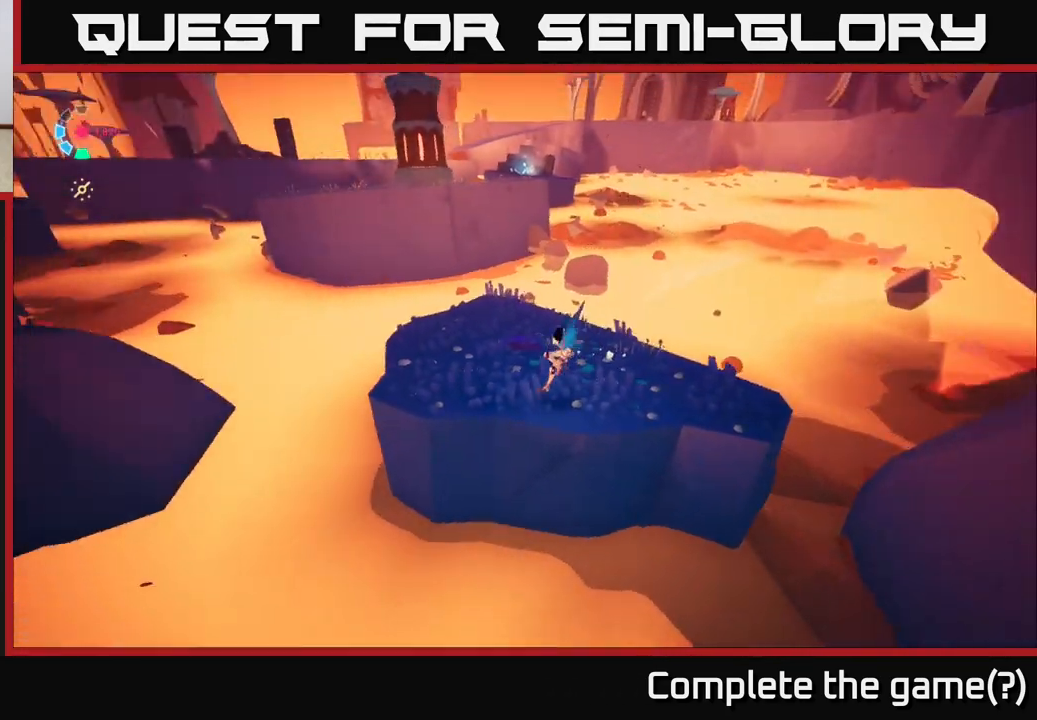
{"buttons": ["L2", "R2"], "left_stick": "up", "right_stick": "center", "events": [[83, "left_stick", "up"], [200, "L2", "down"], [217, "R2", "down"], [217, "right_stick", "center"]]}
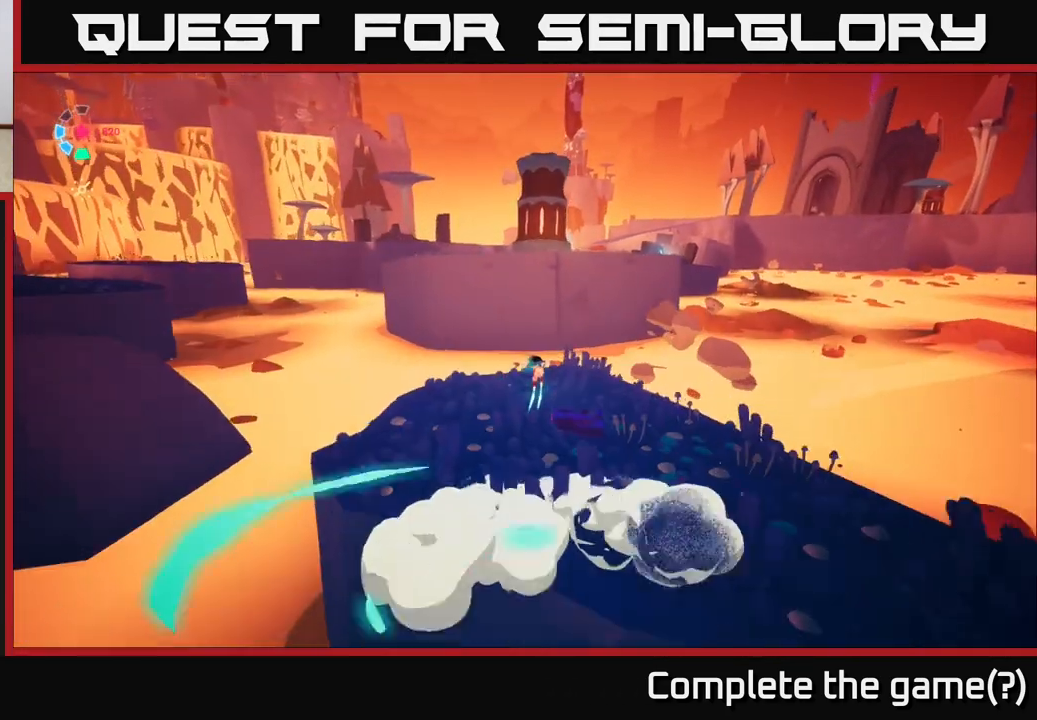
{"buttons": ["A", "L2", "R2"], "left_stick": "up", "right_stick": "center", "events": [[100, "A", "down"], [350, "A", "up"], [433, "A", "down"]]}
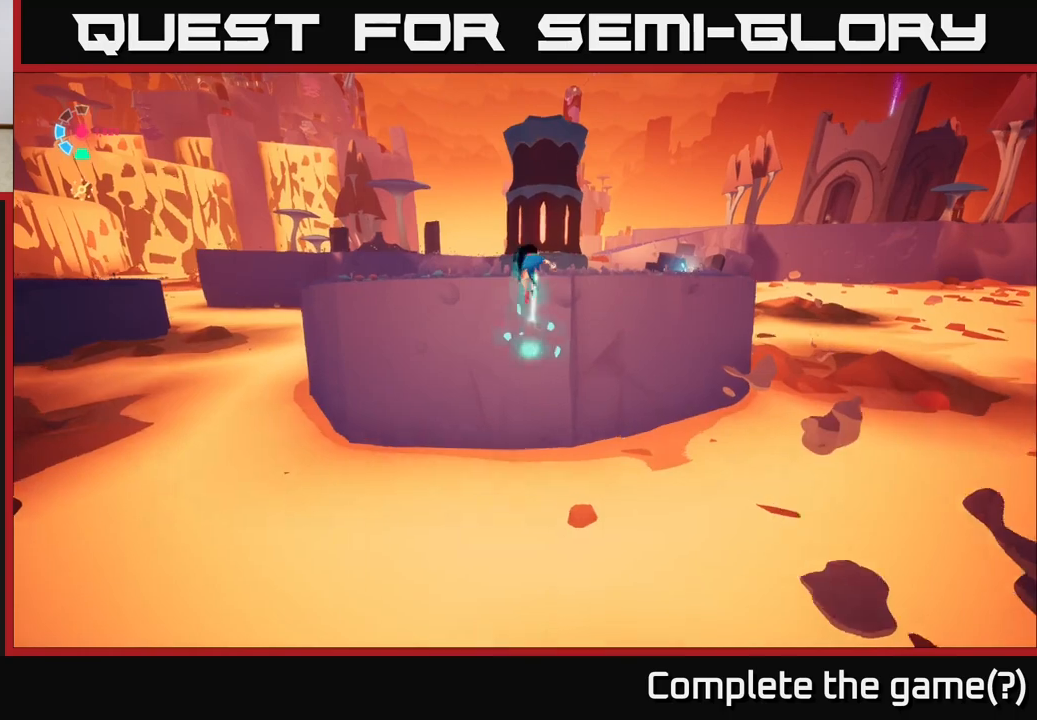
{"buttons": [], "left_stick": "right", "right_stick": "down-left", "events": [[17, "left_stick", "up-right"], [67, "A", "up"], [117, "R2", "up"], [150, "left_stick", "right"], [167, "right_stick", "down"], [200, "L2", "up"], [317, "right_stick", "down-left"]]}
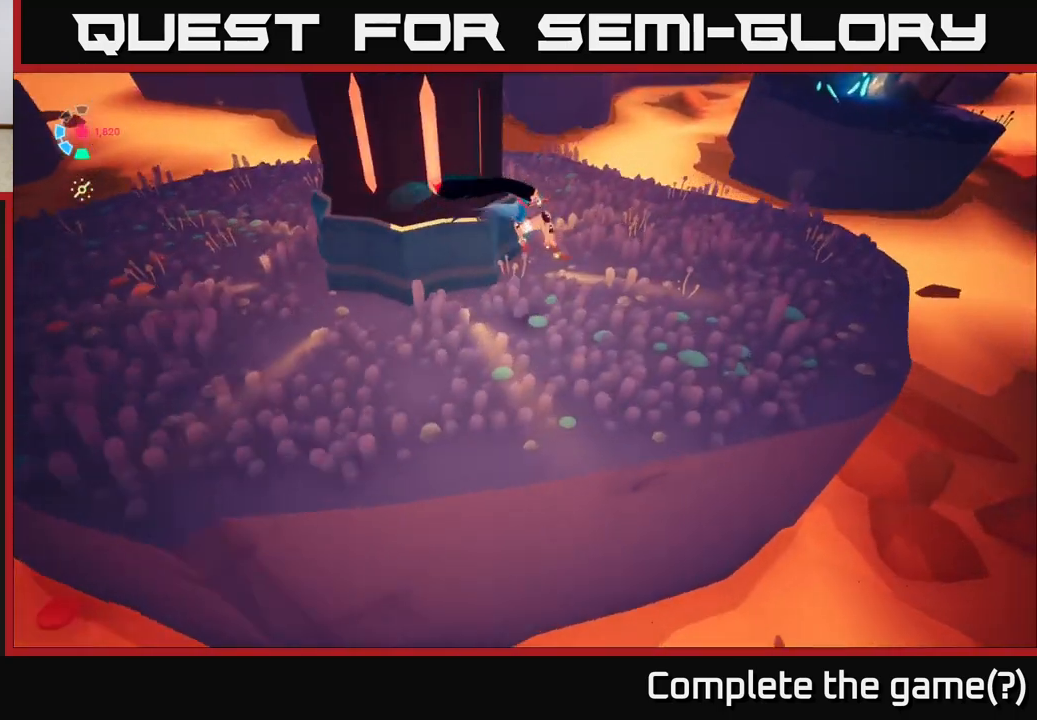
{"buttons": [], "left_stick": "up-left", "right_stick": "center", "events": [[33, "right_stick", "center"], [83, "left_stick", "up-right"], [200, "right_stick", "left"], [283, "left_stick", "up-left"], [450, "right_stick", "center"]]}
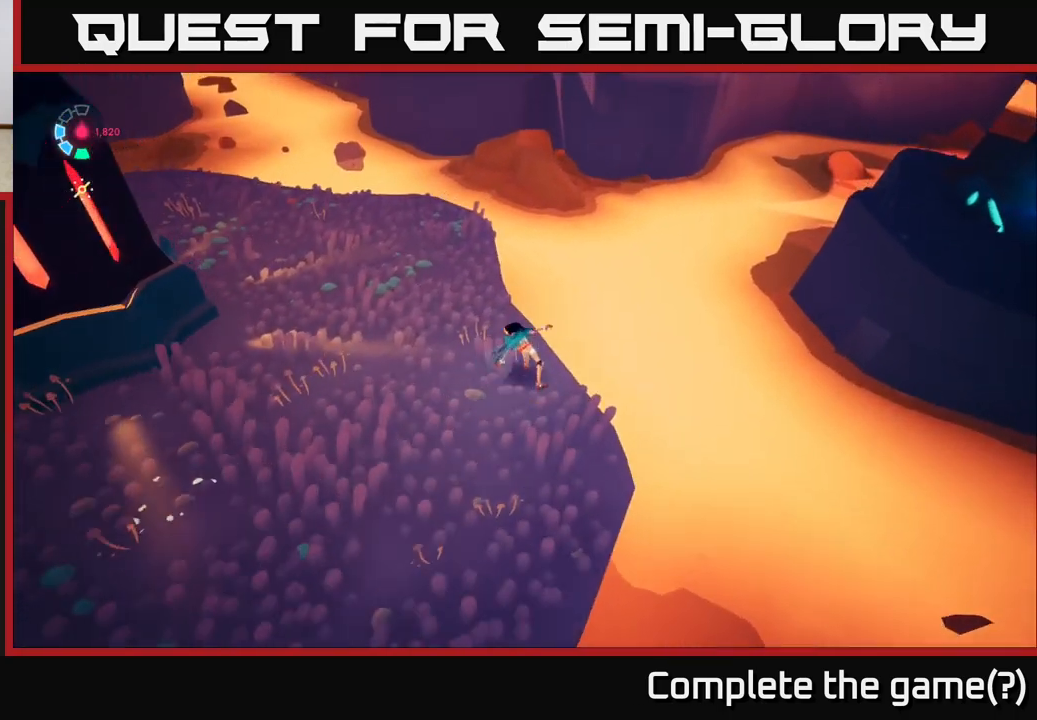
{"buttons": [], "left_stick": "right", "right_stick": "right", "events": [[17, "A", "down"], [33, "left_stick", "left"], [167, "left_stick", "down-left"], [183, "A", "up"], [300, "left_stick", "down-right"], [350, "right_stick", "right"], [450, "left_stick", "right"]]}
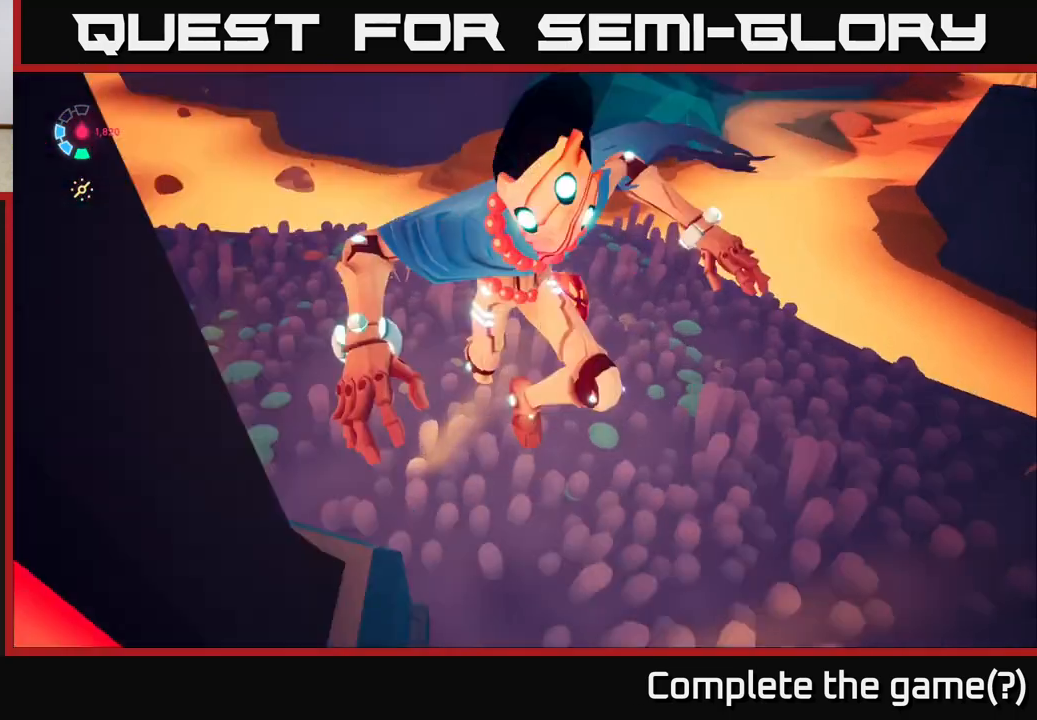
{"buttons": [], "left_stick": "center", "right_stick": "center", "events": [[33, "right_stick", "up-right"], [250, "right_stick", "center"], [400, "left_stick", "center"]]}
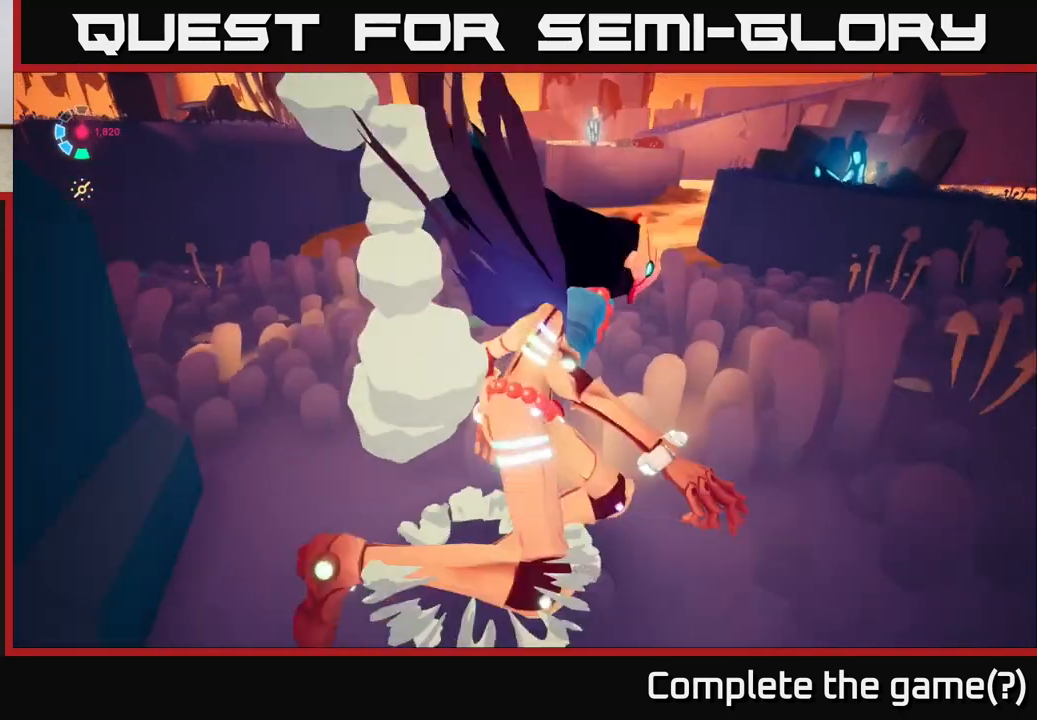
{"buttons": [], "left_stick": "right", "right_stick": "center", "events": [[183, "left_stick", "right"]]}
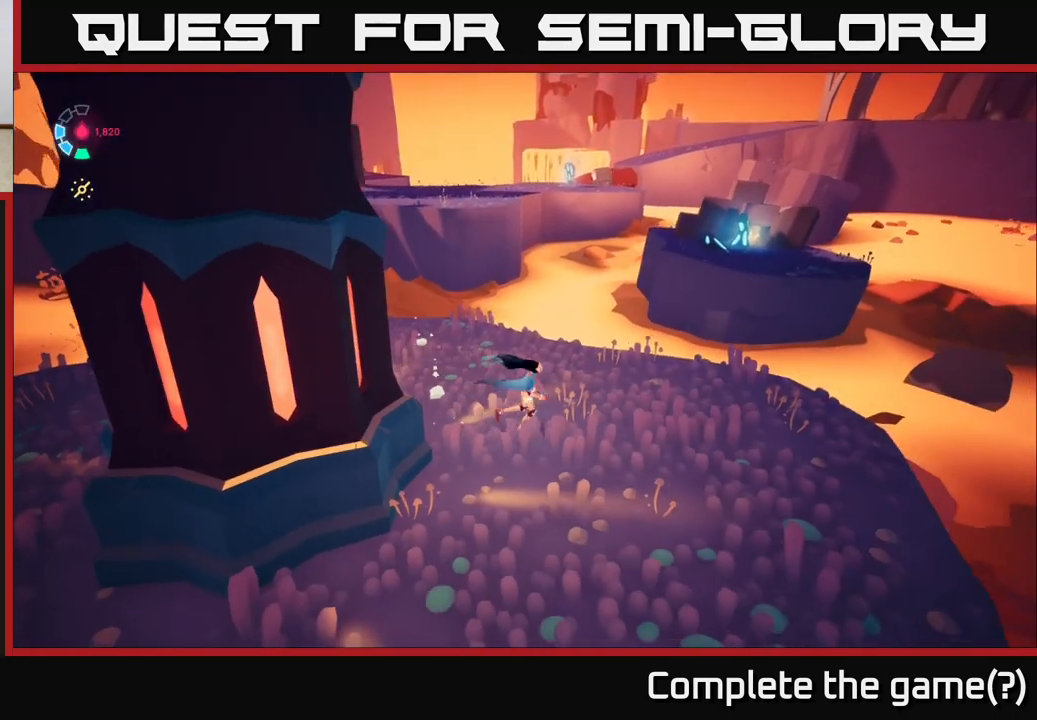
{"buttons": [], "left_stick": "center", "right_stick": "center", "events": [[17, "left_stick", "center"]]}
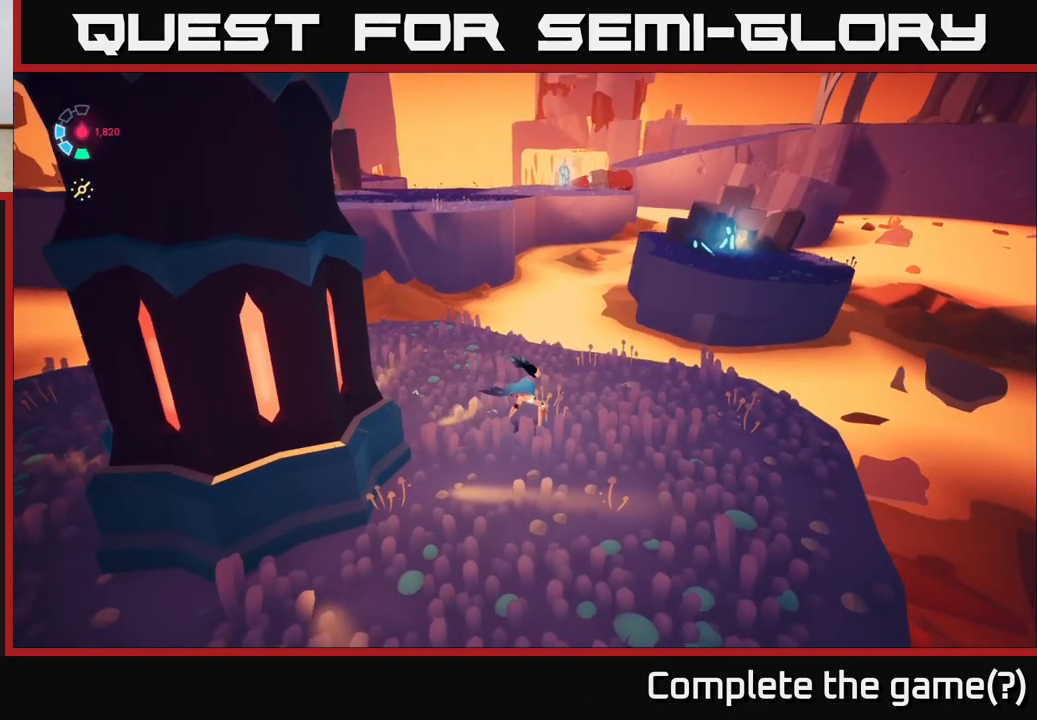
{"buttons": [], "left_stick": "center", "right_stick": "center", "events": []}
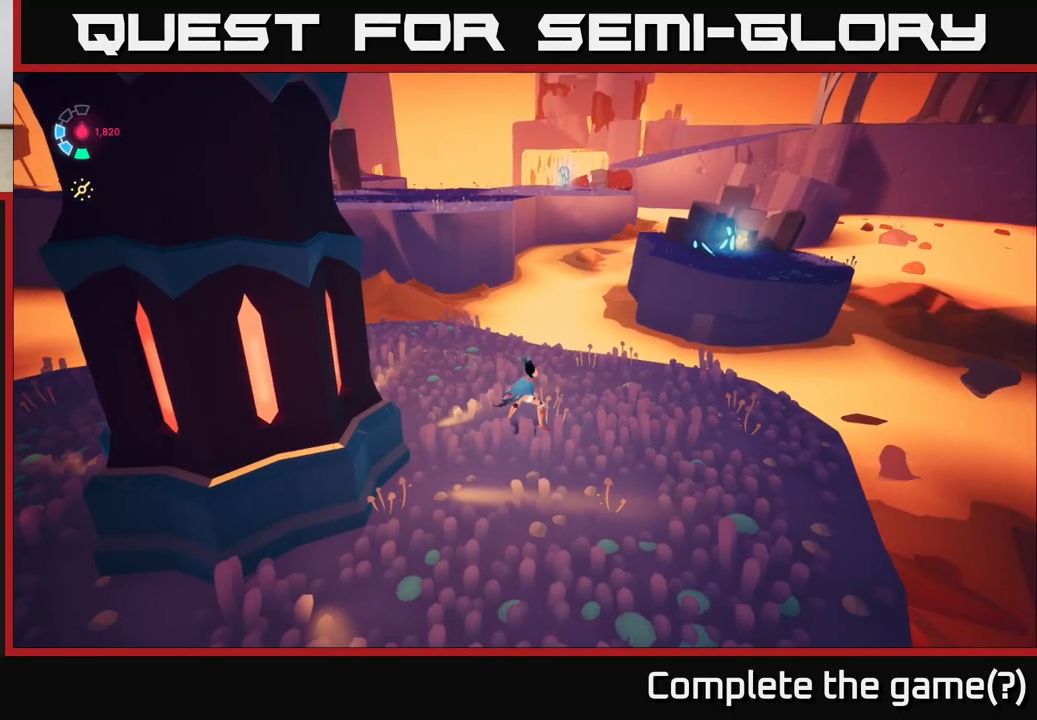
{"buttons": [], "left_stick": "center", "right_stick": "center", "events": []}
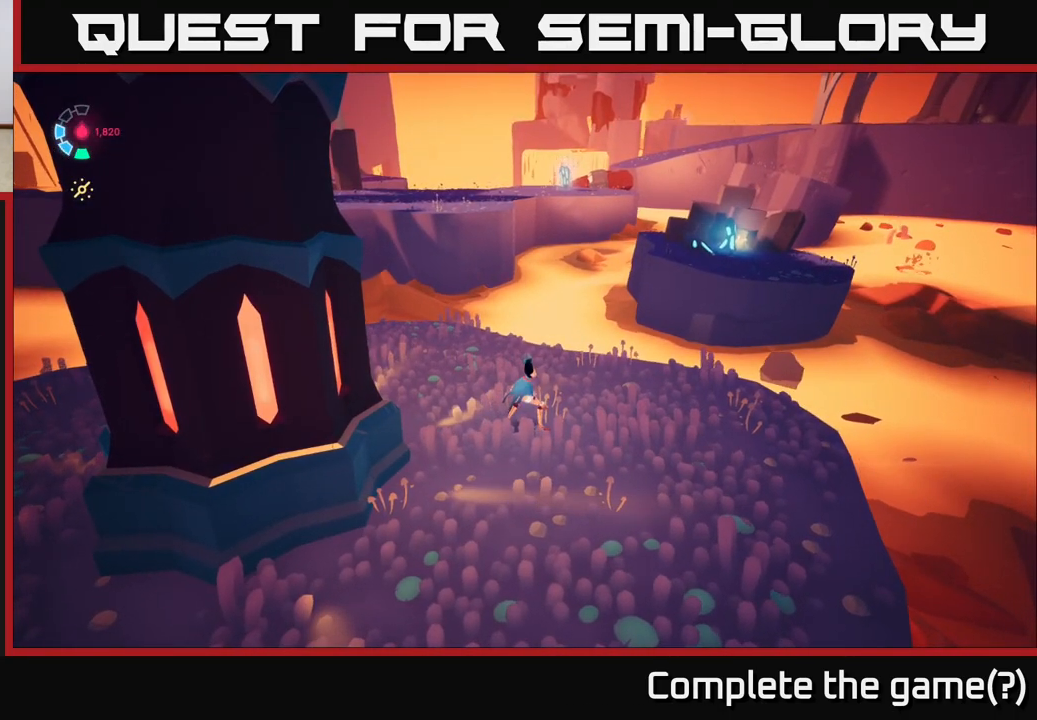
{"buttons": [], "left_stick": "center", "right_stick": "center", "events": []}
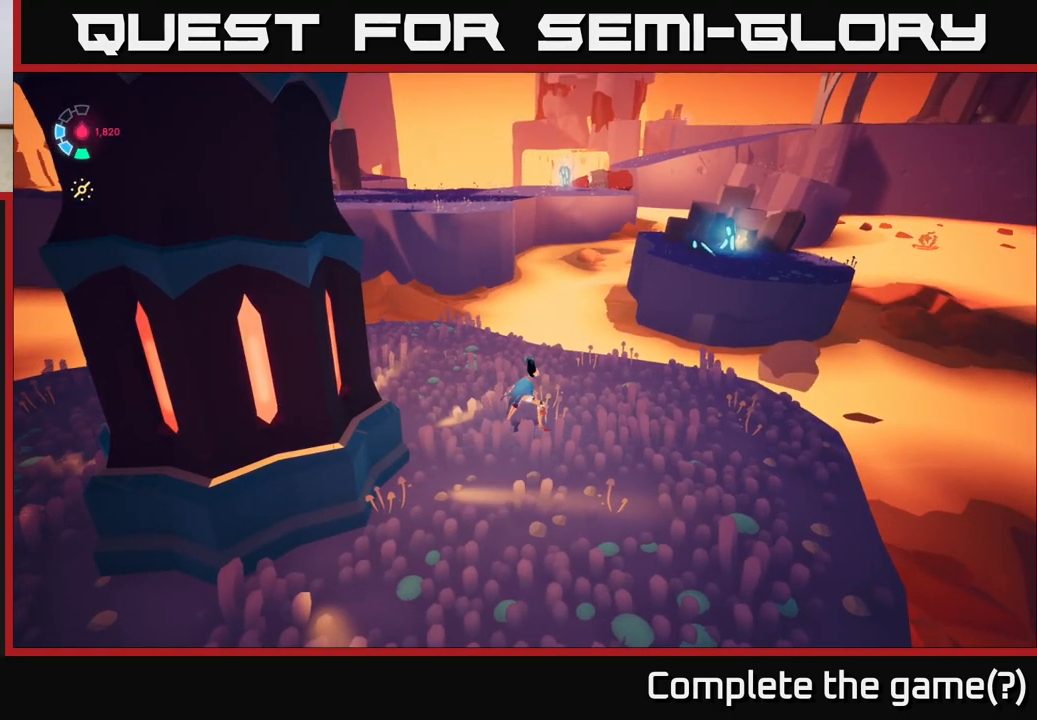
{"buttons": [], "left_stick": "center", "right_stick": "center", "events": []}
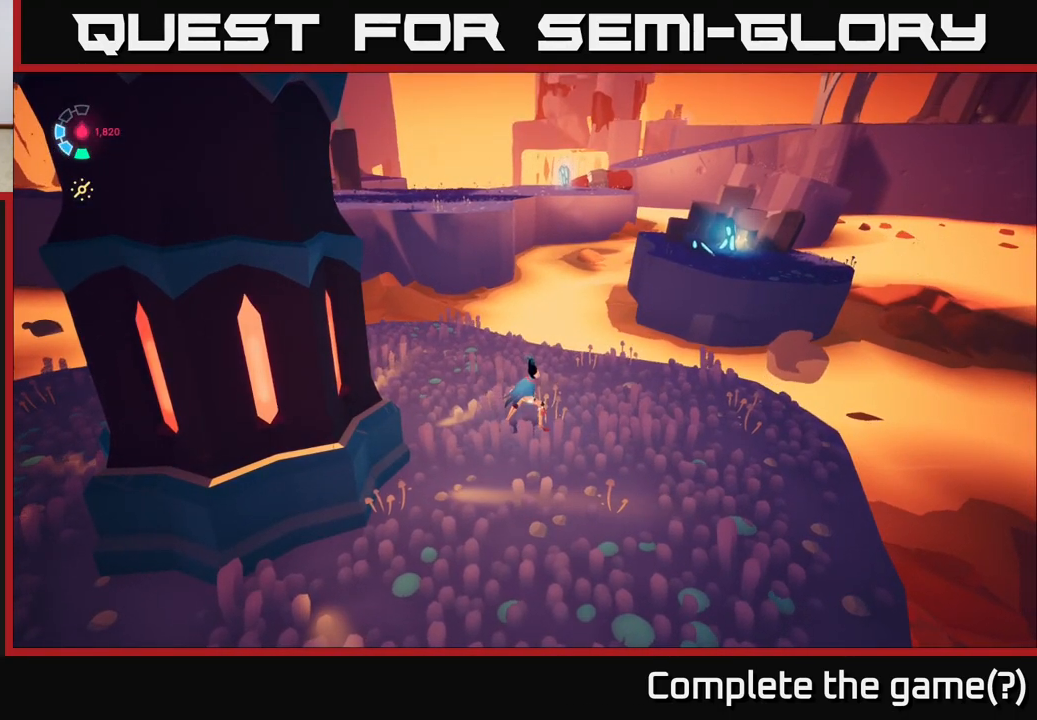
{"buttons": [], "left_stick": "up-left", "right_stick": "center", "events": [[333, "left_stick", "left"], [467, "left_stick", "up-left"]]}
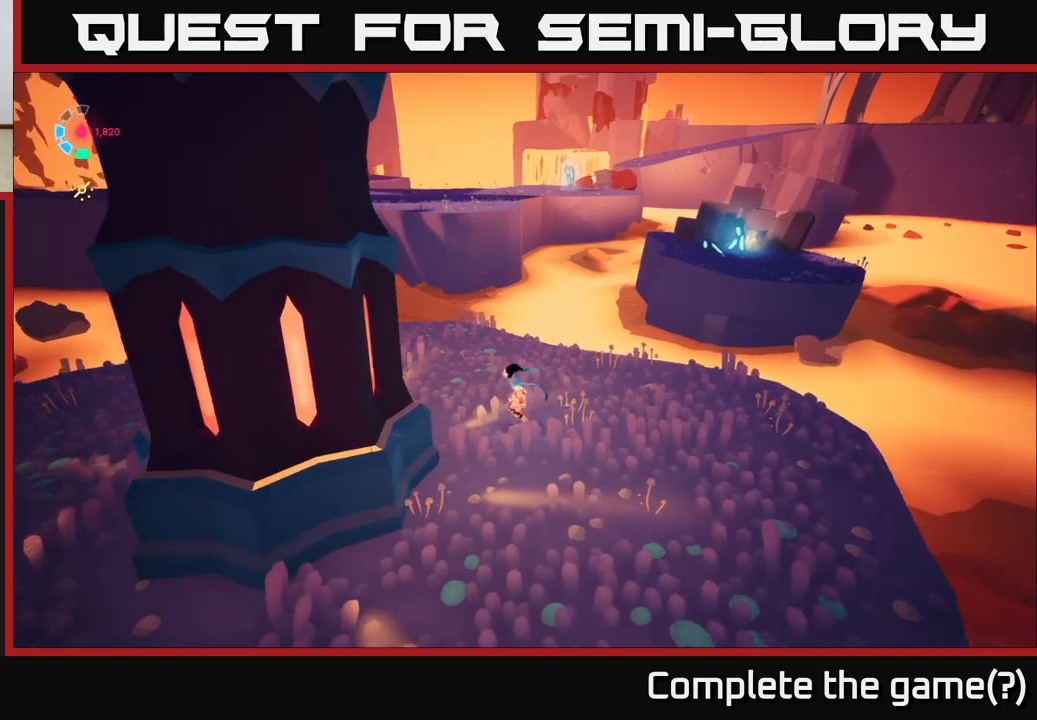
{"buttons": ["L2", "R2"], "left_stick": "up", "right_stick": "center", "events": [[50, "right_stick", "left"], [100, "left_stick", "up"], [150, "L2", "down"], [167, "right_stick", "center"], [267, "R2", "down"]]}
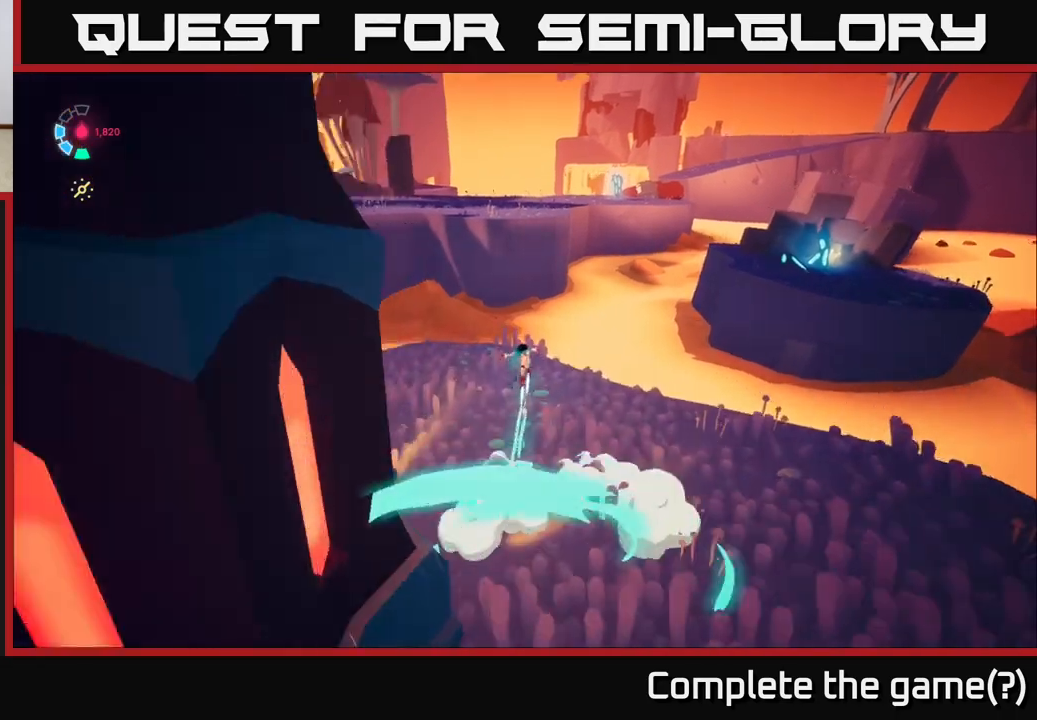
{"buttons": ["A", "L2", "R2"], "left_stick": "up", "right_stick": "center", "events": [[100, "A", "down"], [400, "A", "up"], [500, "A", "down"]]}
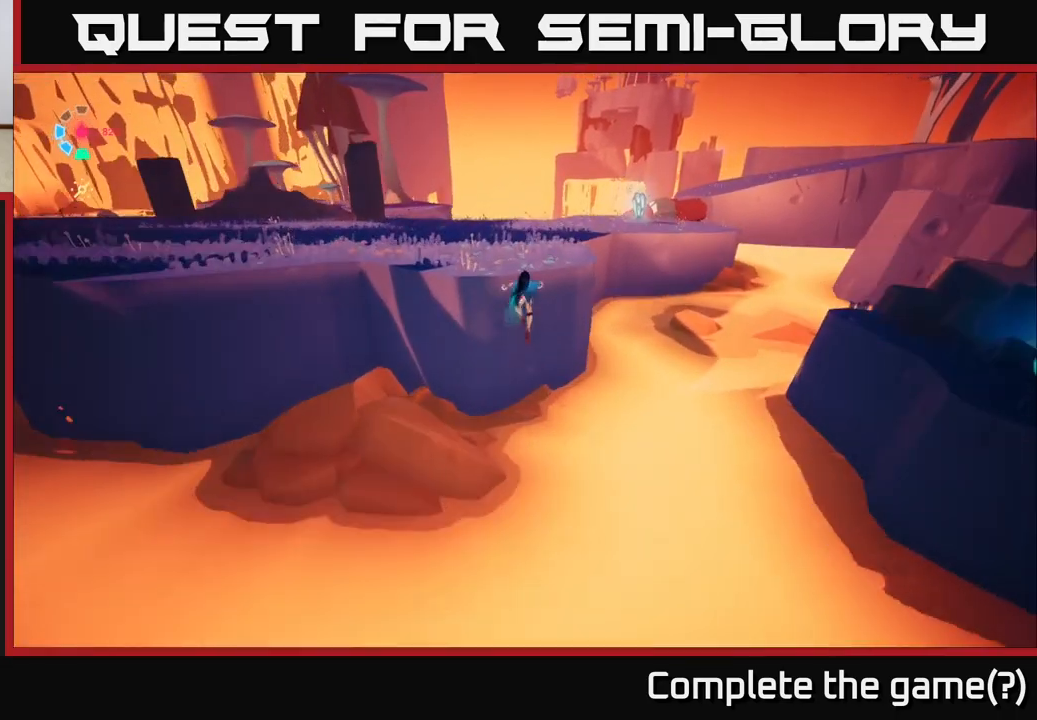
{"buttons": [], "left_stick": "up", "right_stick": "right", "events": [[117, "A", "up"], [250, "L2", "up"], [283, "R2", "up"], [283, "left_stick", "left"], [317, "right_stick", "right"], [500, "left_stick", "up"]]}